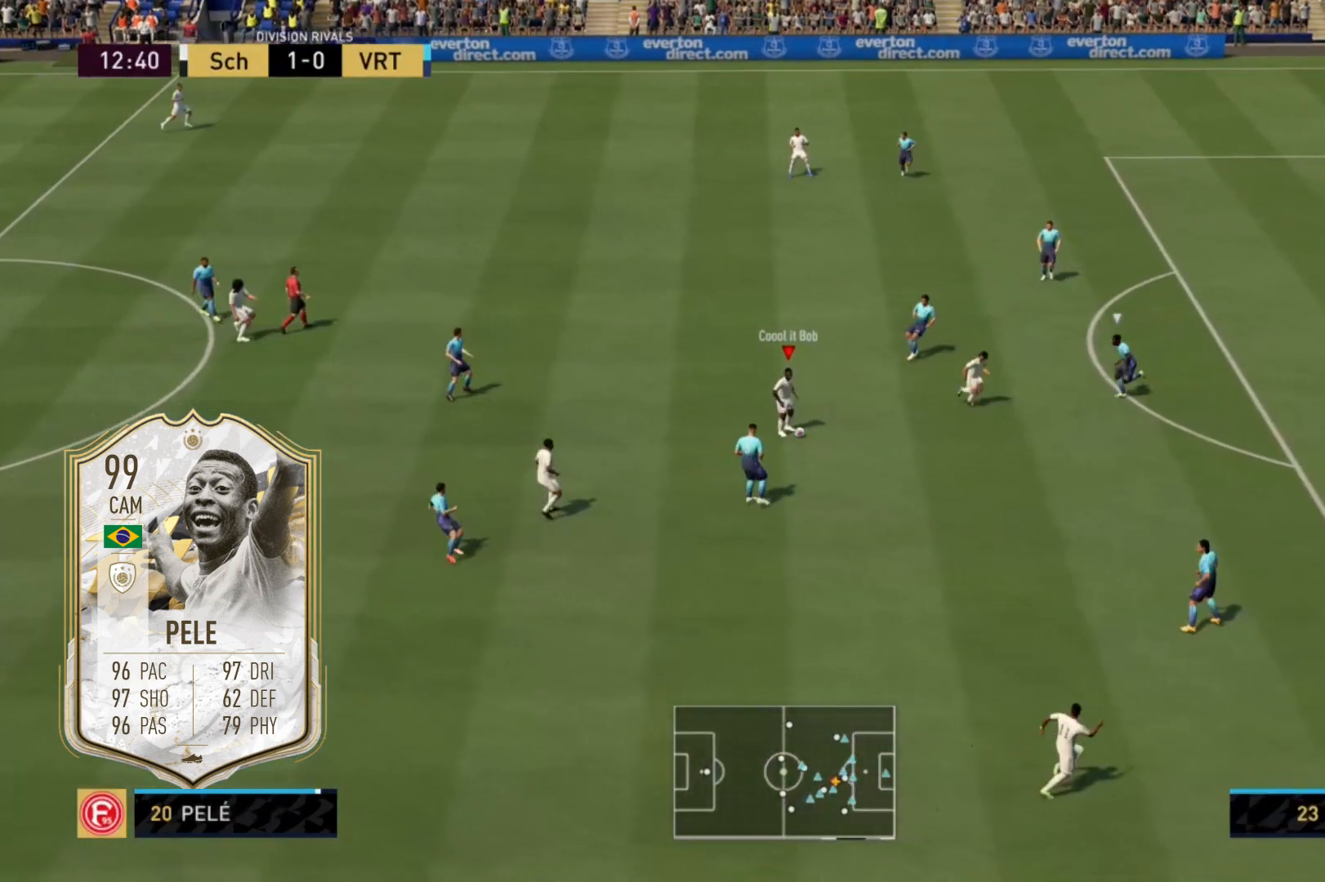
Gameplay with a controller (Xbox layout); each line is a JSON object with the inputs held at the frame after it. "events" lists button and stick changes between this image and that frame as [ms after this image, input, new state], when the widget could be followed in between. Not read: L3 R3.
{"buttons": [], "left_stick": "left", "right_stick": "center", "events": [[34, "R1", "up"], [34, "left_stick", "up-left"], [468, "left_stick", "left"]]}
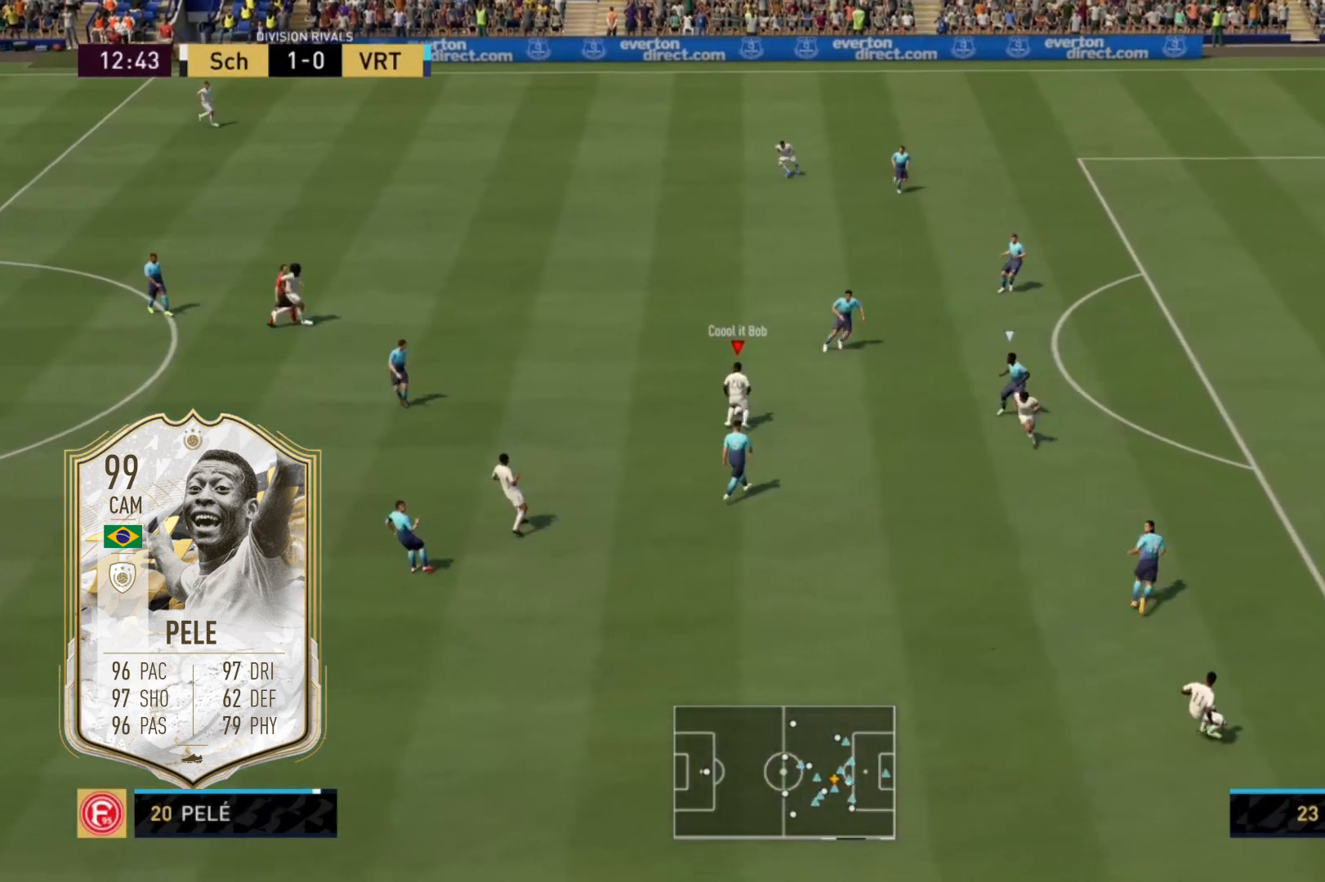
{"buttons": ["A", "X", "L2"], "left_stick": "right", "right_stick": "center", "events": [[367, "left_stick", "center"], [434, "L2", "down"], [434, "X", "down"], [467, "A", "down"], [467, "left_stick", "right"]]}
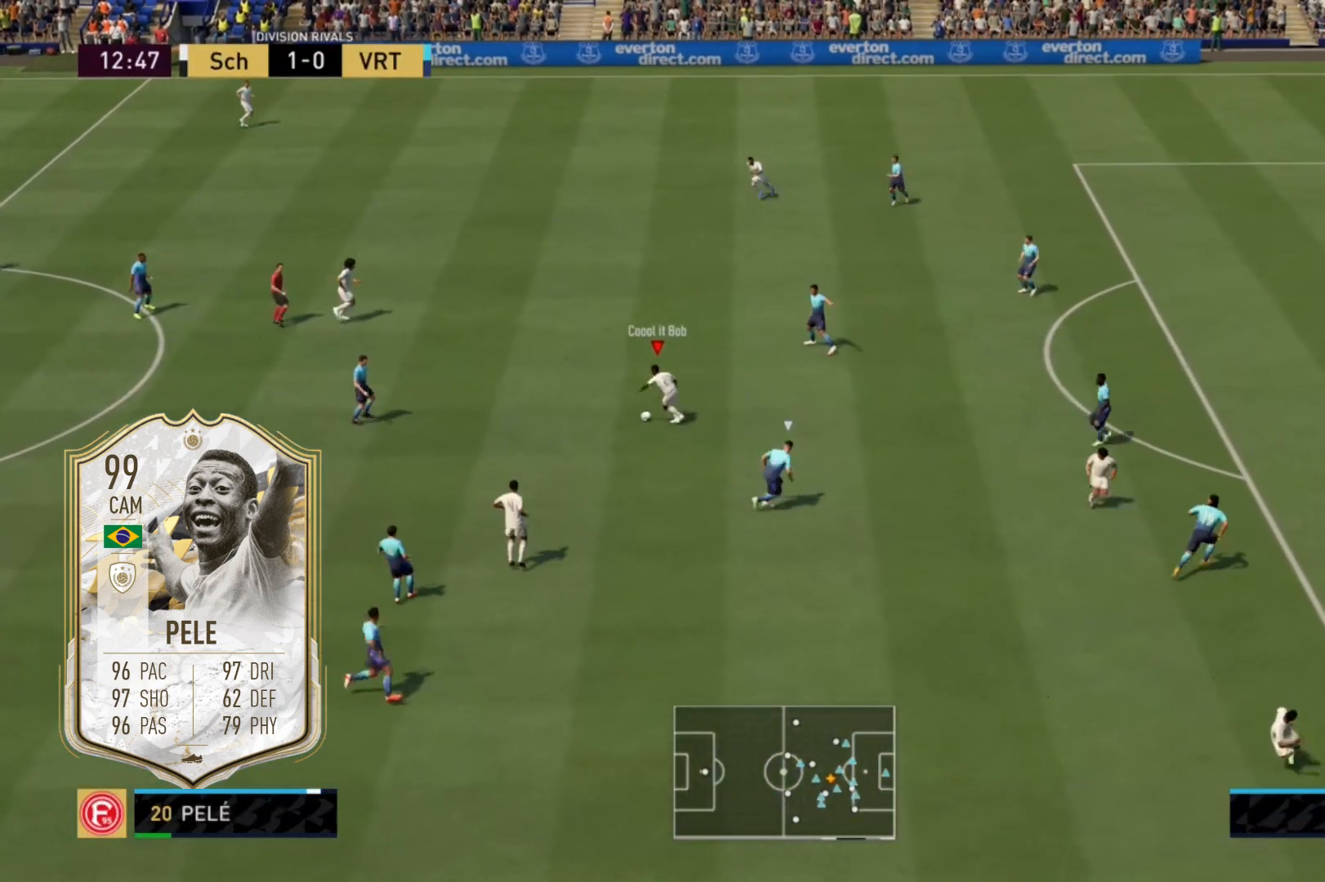
{"buttons": [], "left_stick": "center", "right_stick": "center", "events": [[167, "X", "up"], [301, "A", "up"], [301, "left_stick", "center"], [334, "L2", "up"]]}
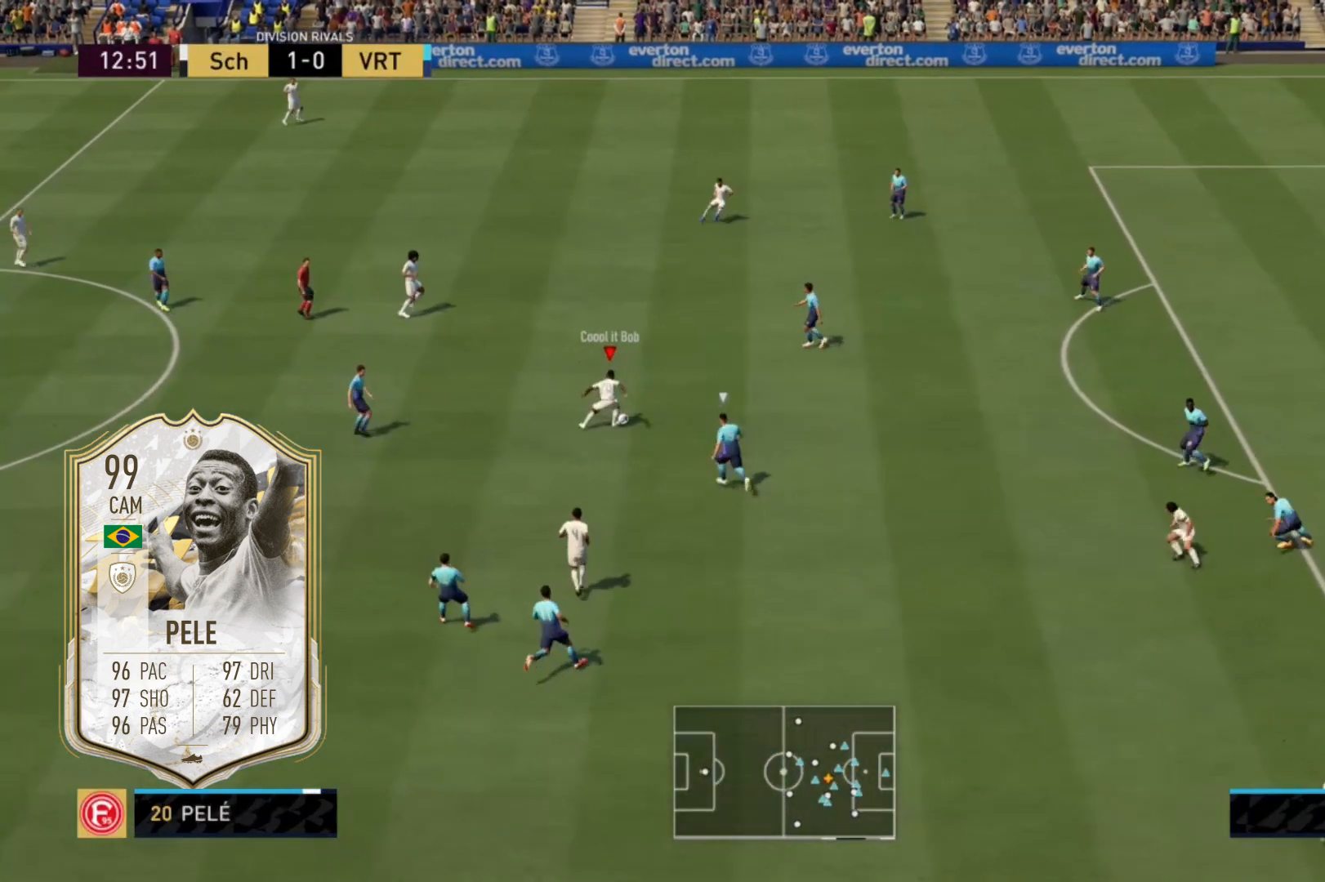
{"buttons": [], "left_stick": "center", "right_stick": "left", "events": [[167, "right_stick", "left"]]}
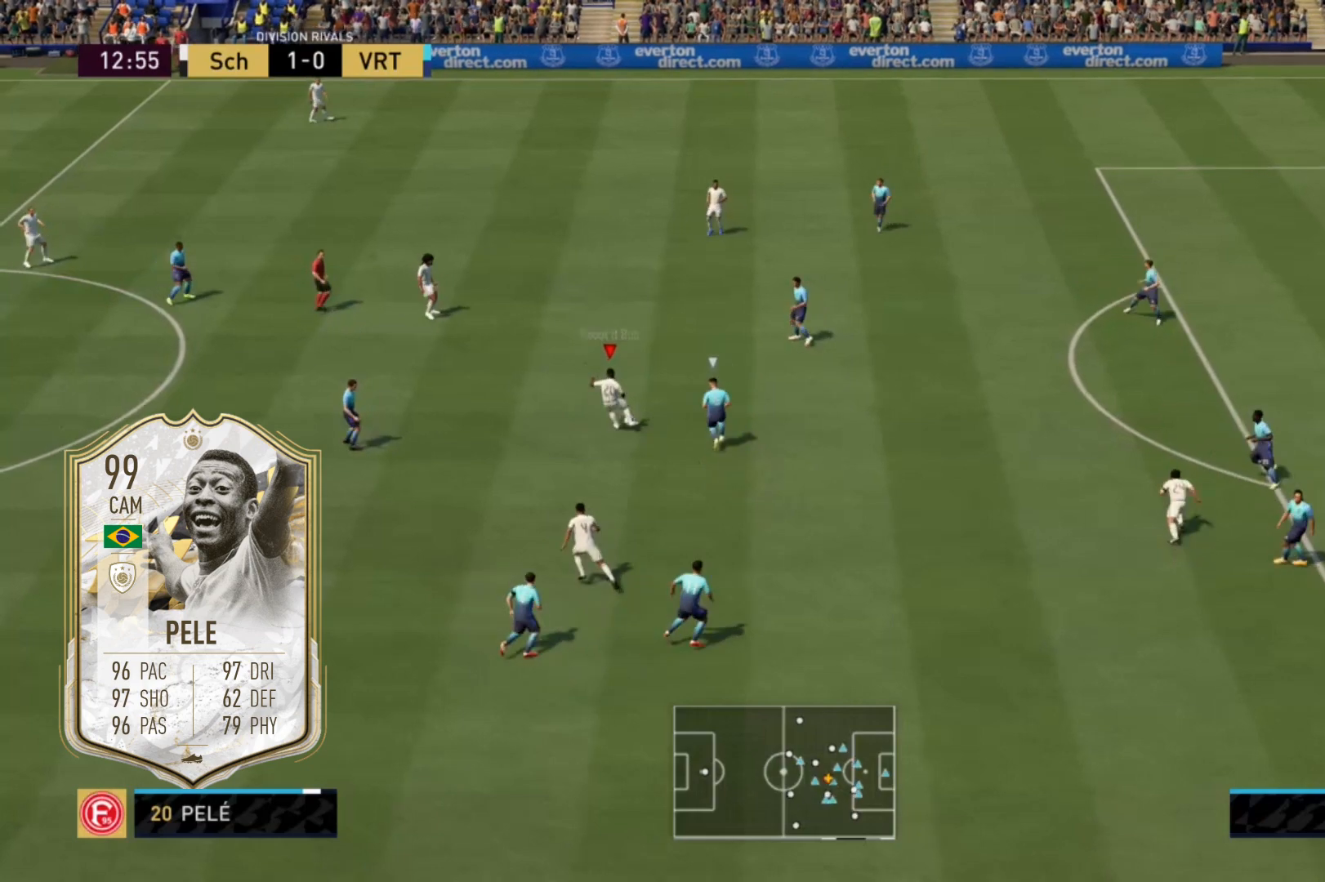
{"buttons": [], "left_stick": "center", "right_stick": "right", "events": [[100, "right_stick", "right"]]}
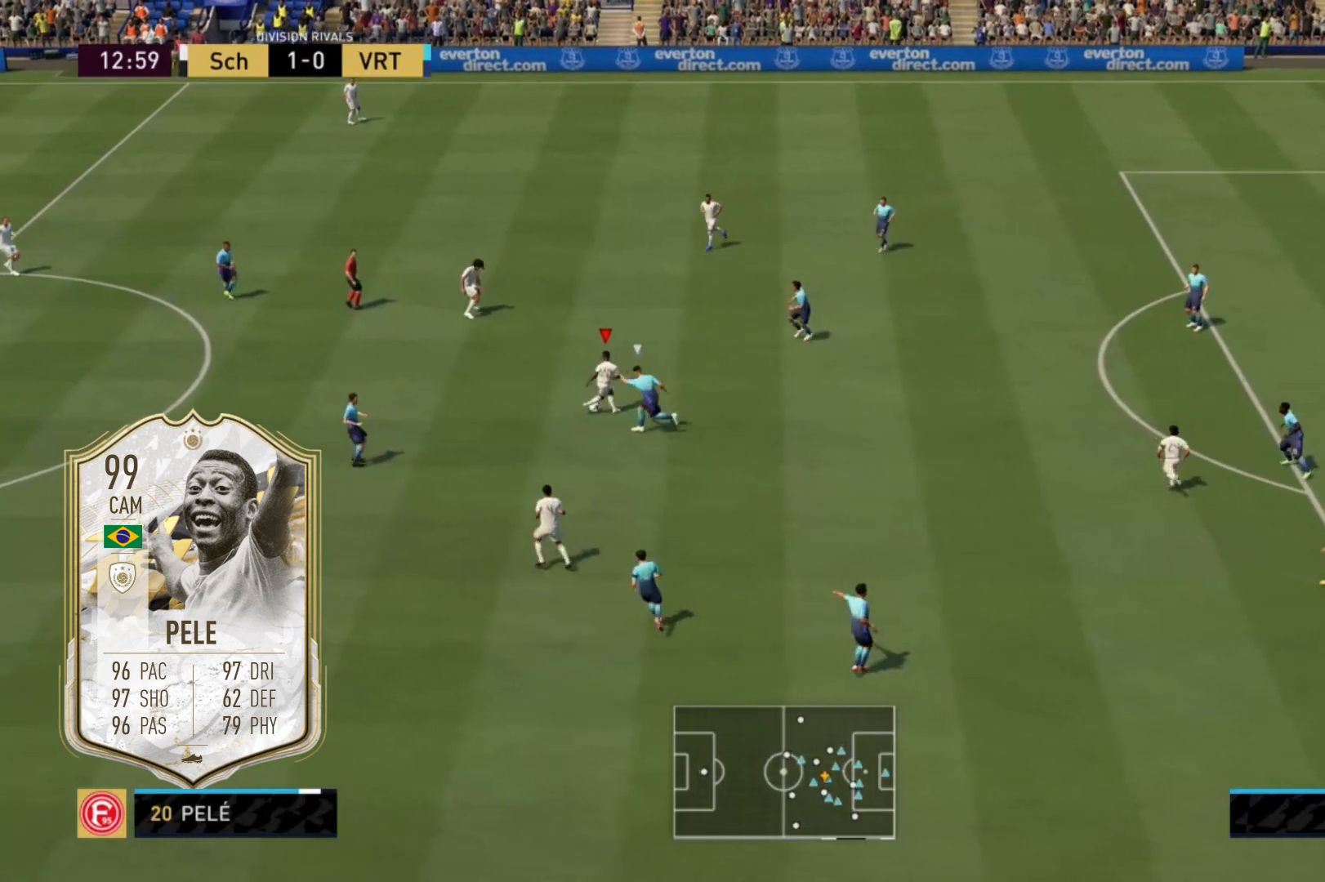
{"buttons": [], "left_stick": "down-right", "right_stick": "center", "events": [[167, "right_stick", "center"], [200, "left_stick", "right"], [500, "left_stick", "down-right"]]}
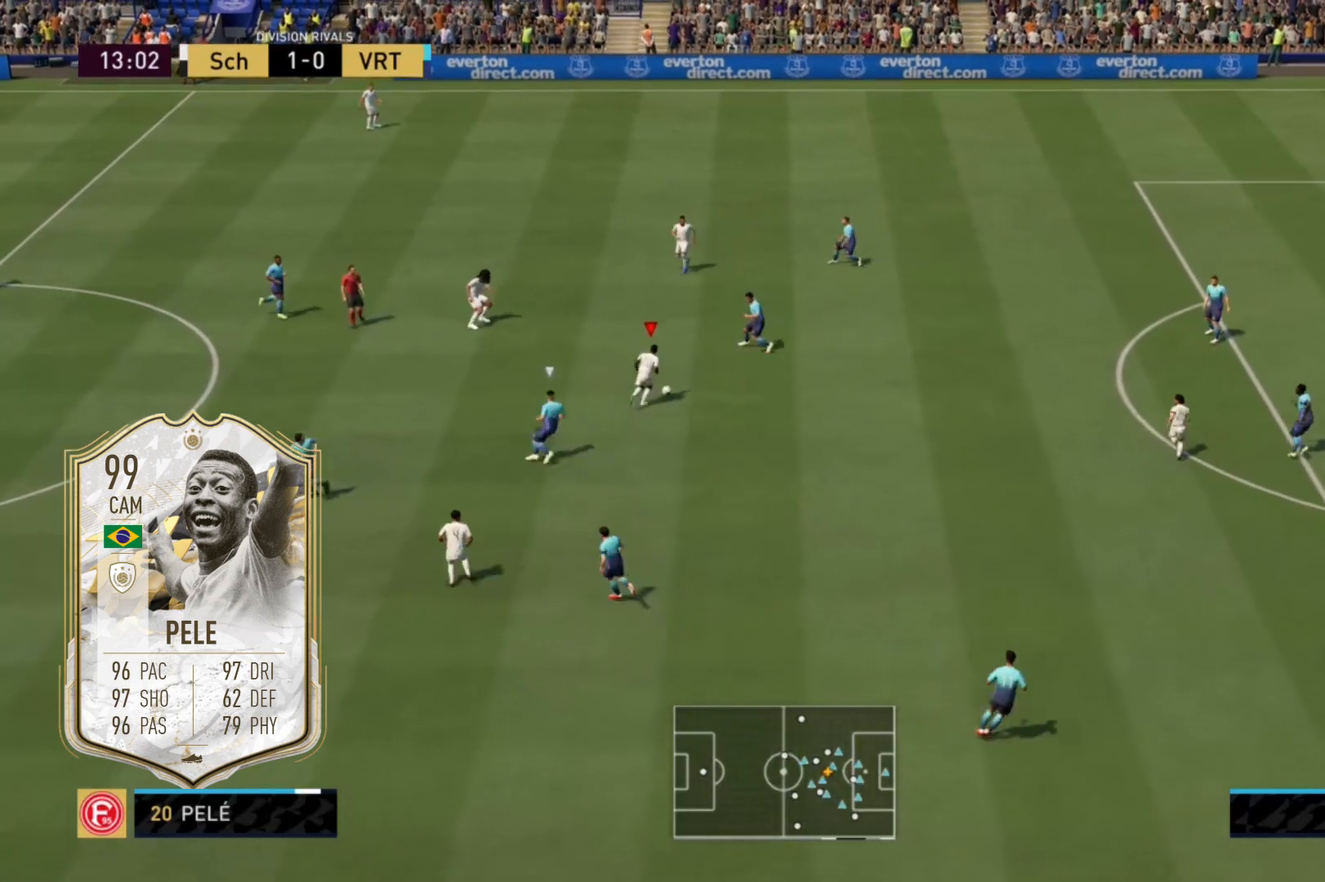
{"buttons": ["R2"], "left_stick": "down-right", "right_stick": "center", "events": [[167, "R2", "down"]]}
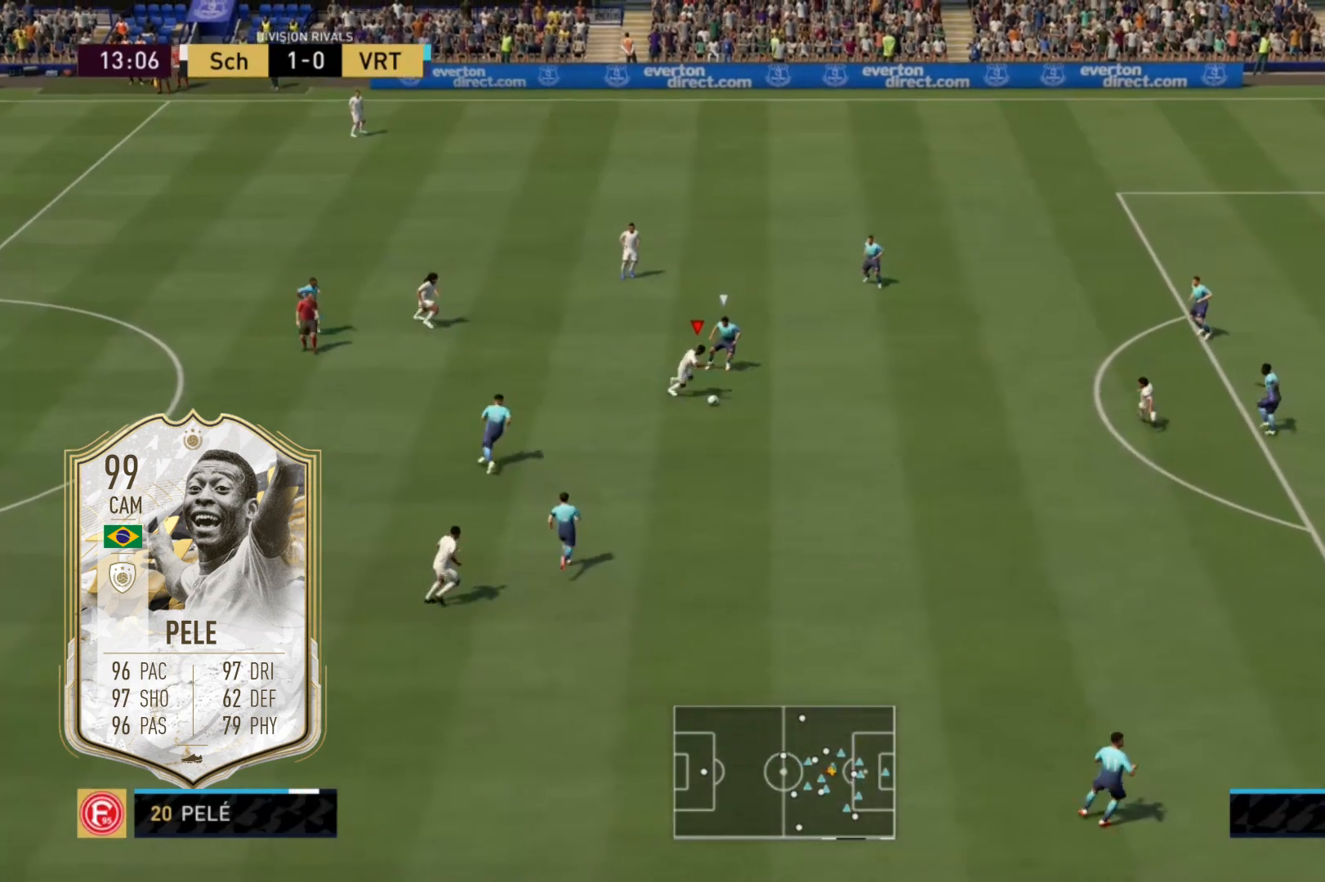
{"buttons": [], "left_stick": "down-right", "right_stick": "center", "events": [[434, "R2", "up"]]}
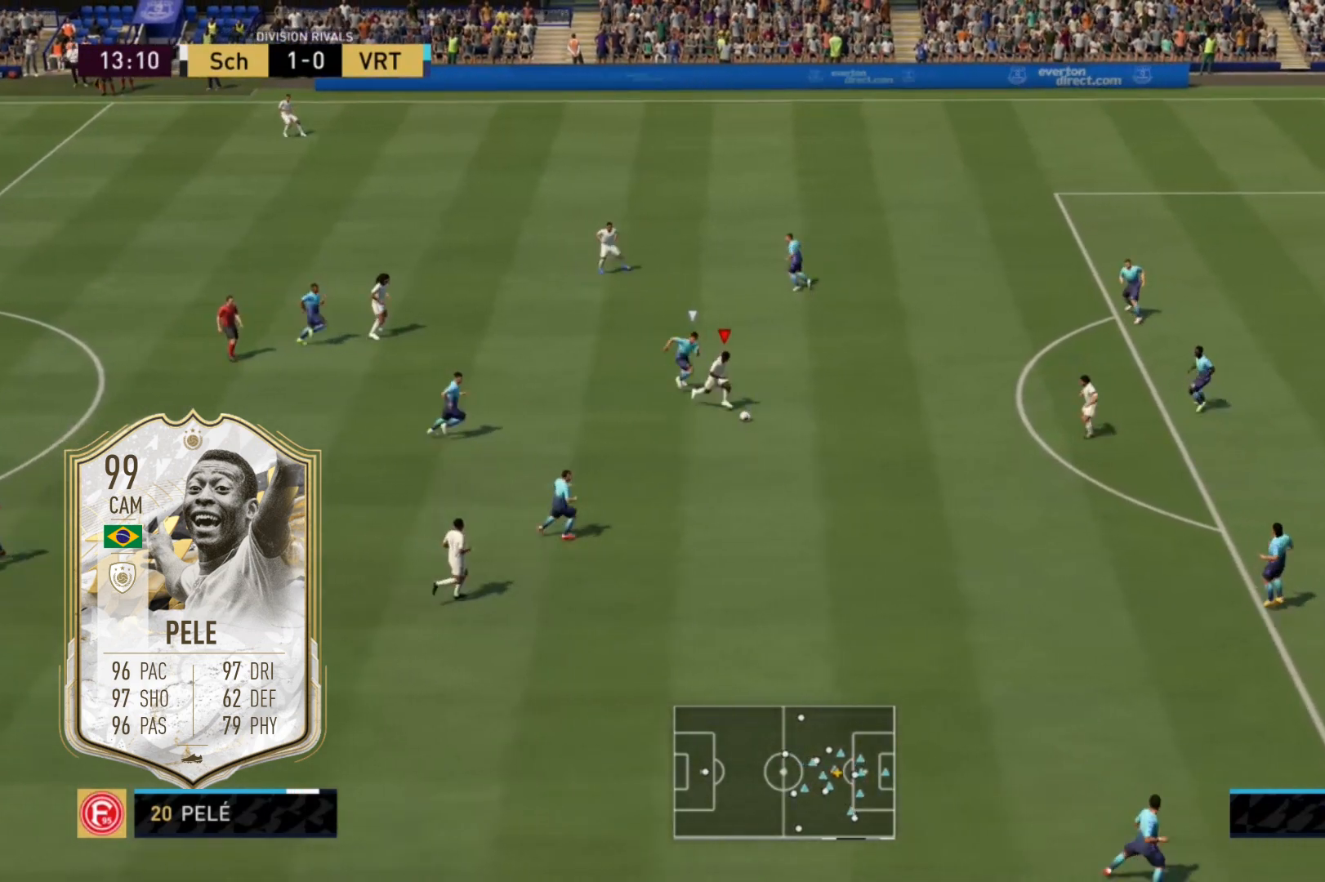
{"buttons": [], "left_stick": "down-right", "right_stick": "down", "events": [[468, "right_stick", "down"]]}
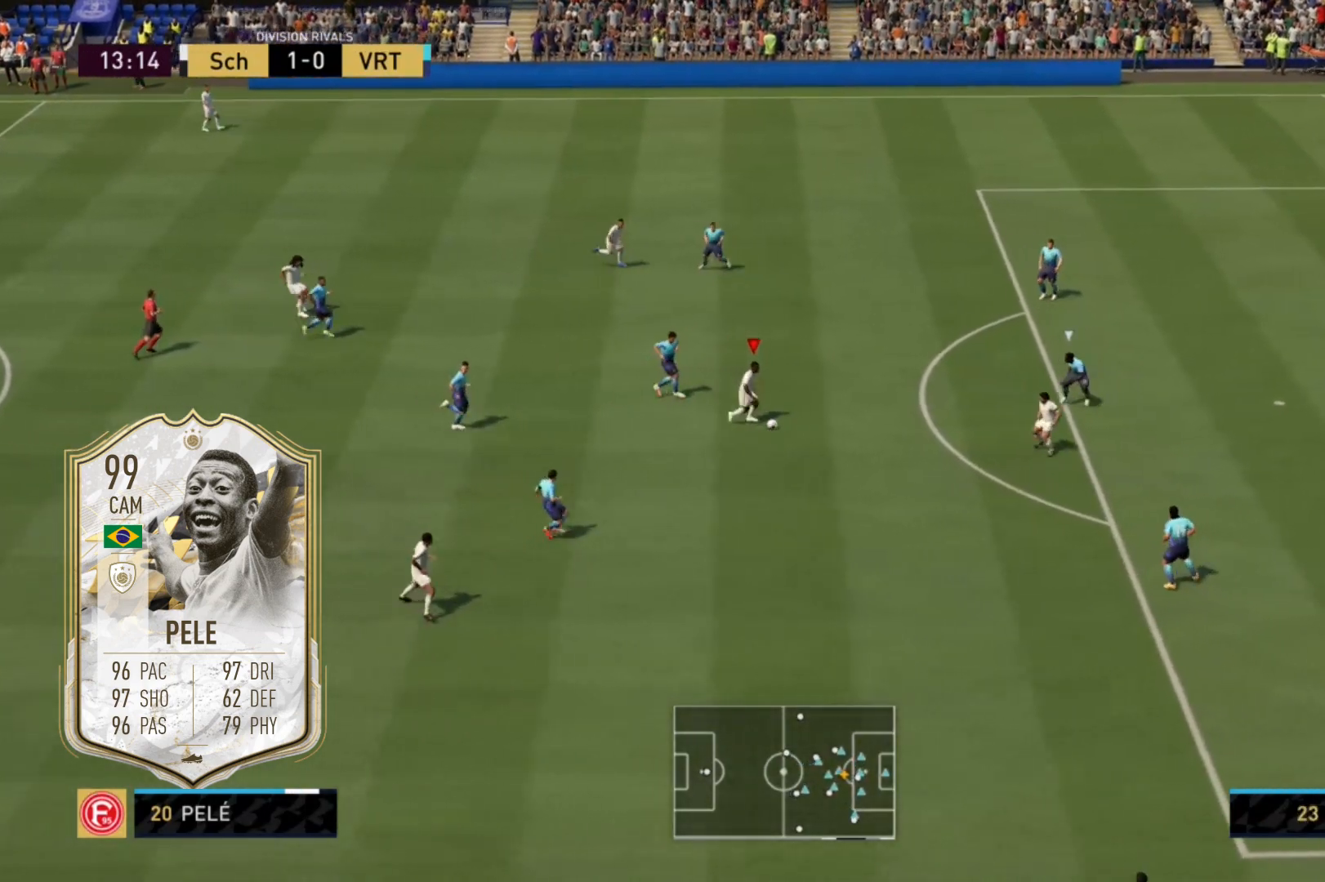
{"buttons": [], "left_stick": "up-right", "right_stick": "center", "events": [[100, "right_stick", "left"], [133, "left_stick", "right"], [167, "R1", "down"], [167, "right_stick", "up"], [233, "R1", "up"], [334, "right_stick", "center"], [400, "left_stick", "up-right"]]}
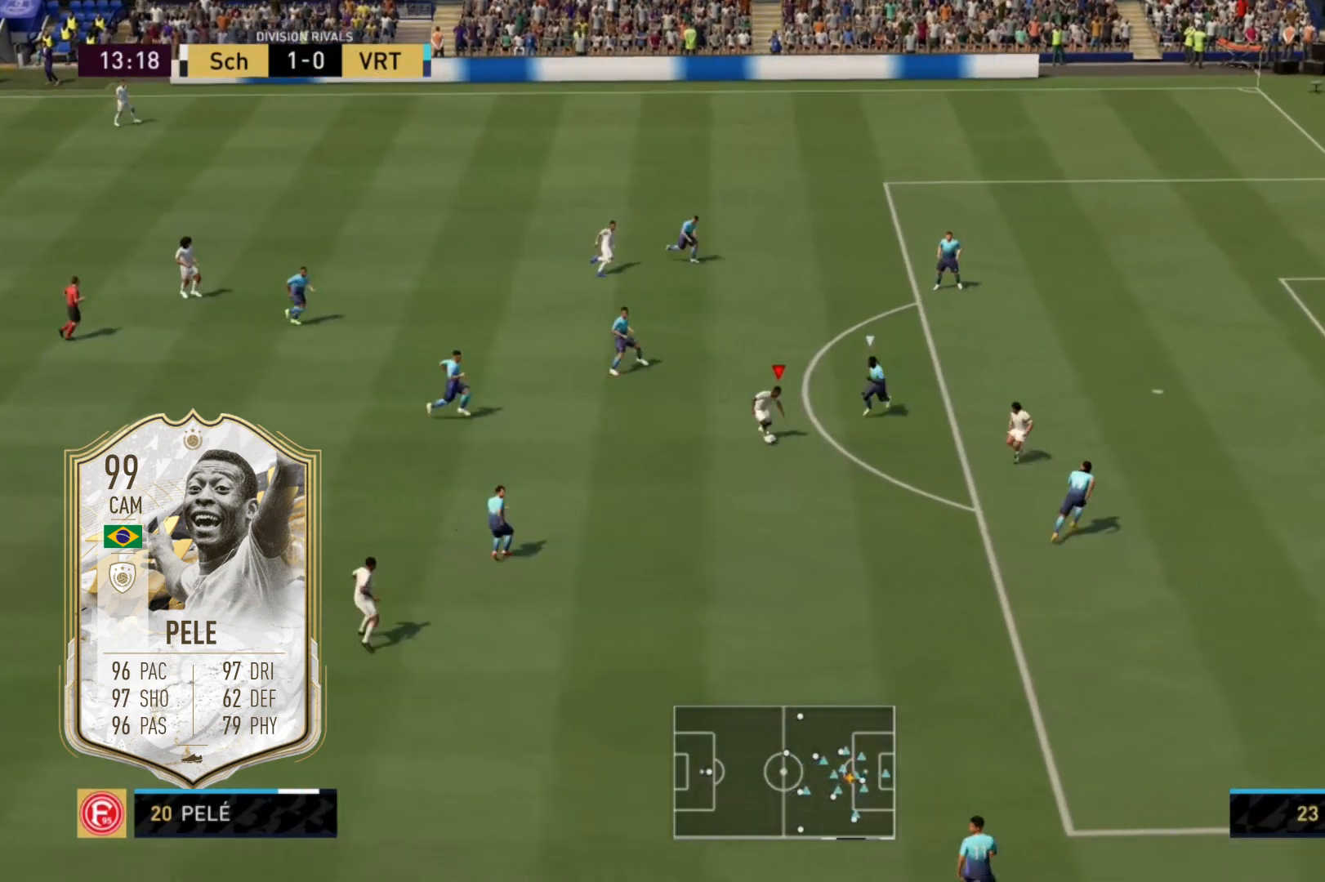
{"buttons": [], "left_stick": "up-right", "right_stick": "center", "events": []}
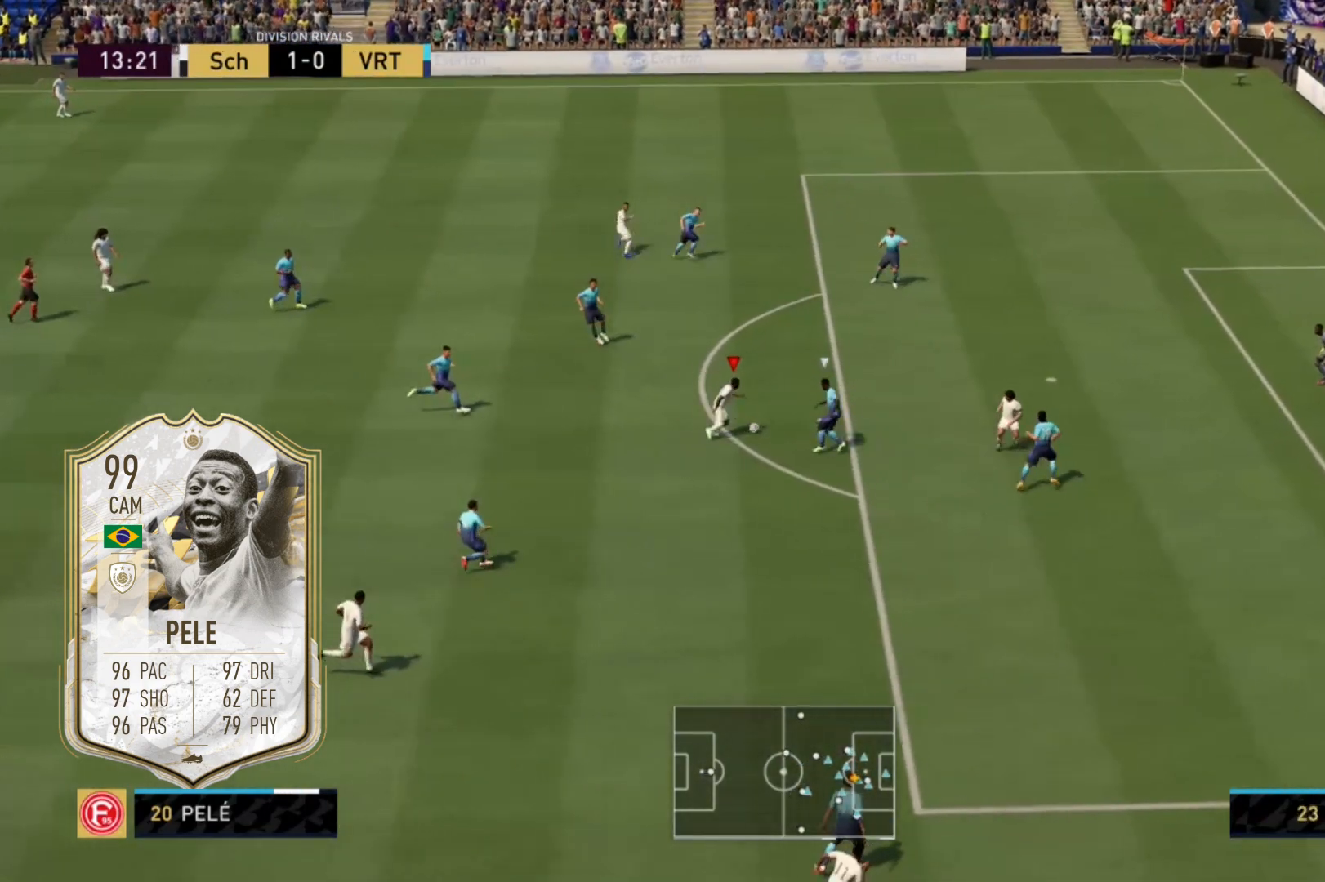
{"buttons": [], "left_stick": "right", "right_stick": "right", "events": [[233, "left_stick", "right"], [233, "right_stick", "left"], [367, "right_stick", "down"], [434, "right_stick", "right"]]}
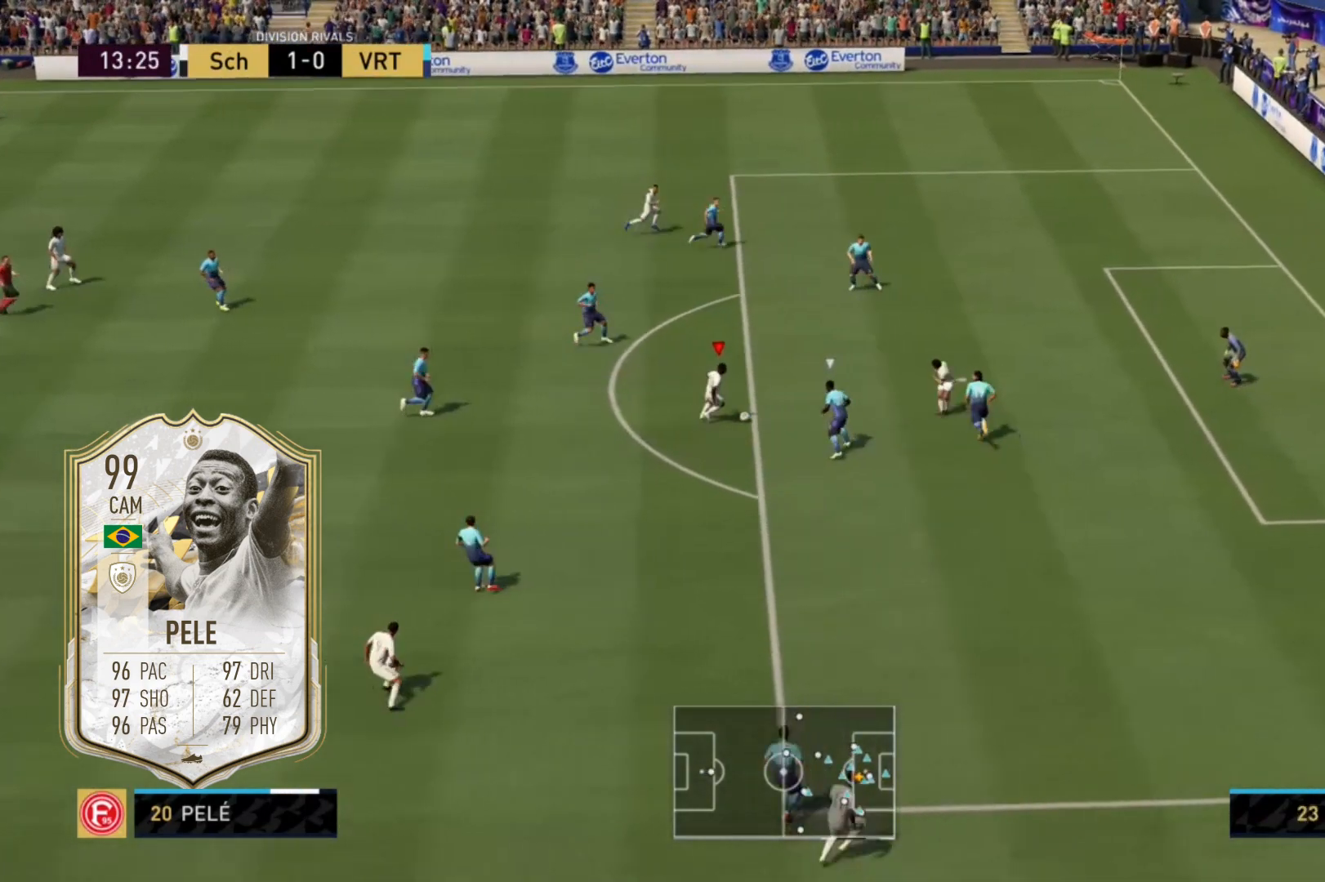
{"buttons": [], "left_stick": "down-right", "right_stick": "center", "events": [[67, "right_stick", "up-left"], [167, "right_stick", "center"], [468, "left_stick", "down-right"]]}
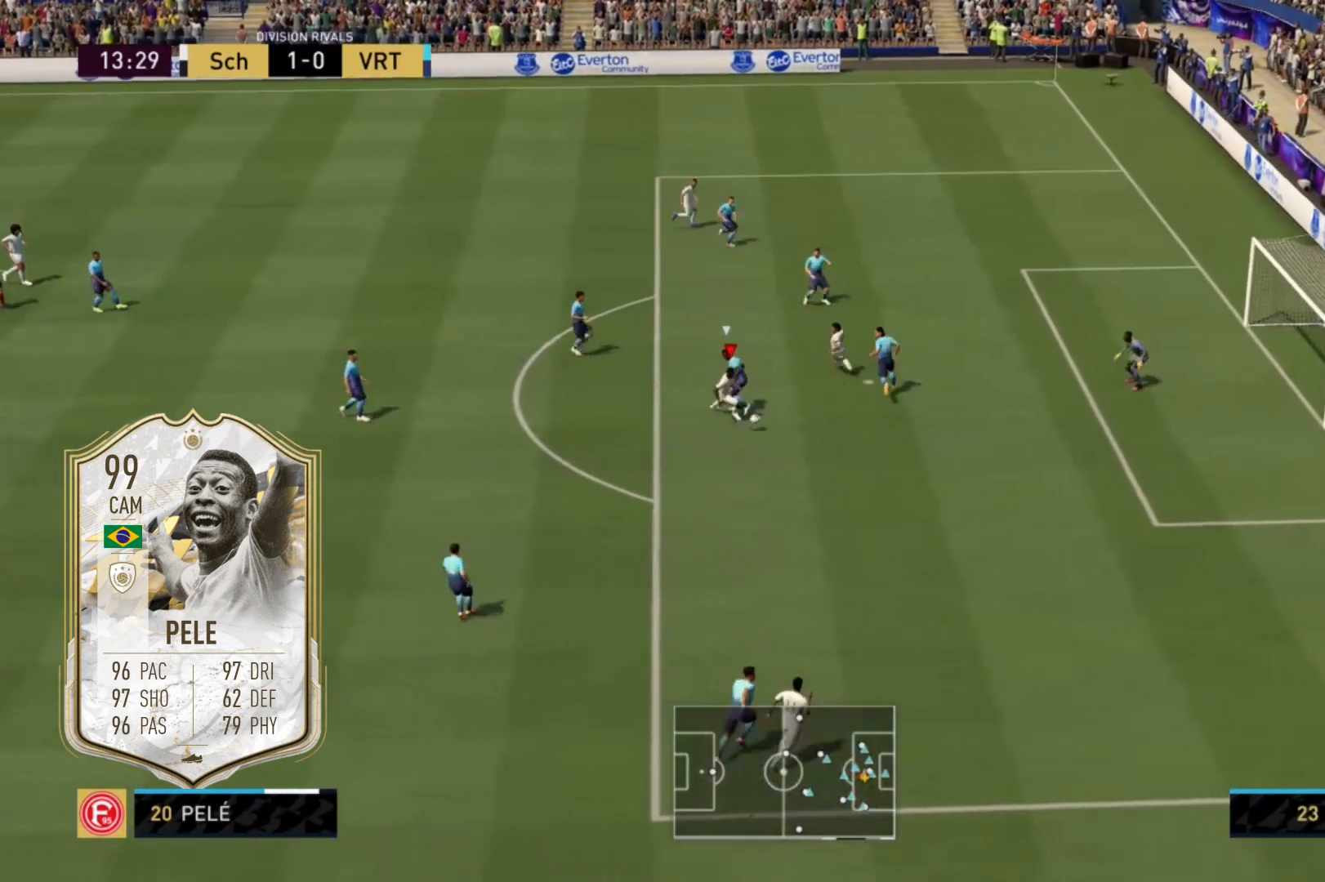
{"buttons": [], "left_stick": "right", "right_stick": "center", "events": [[300, "left_stick", "right"]]}
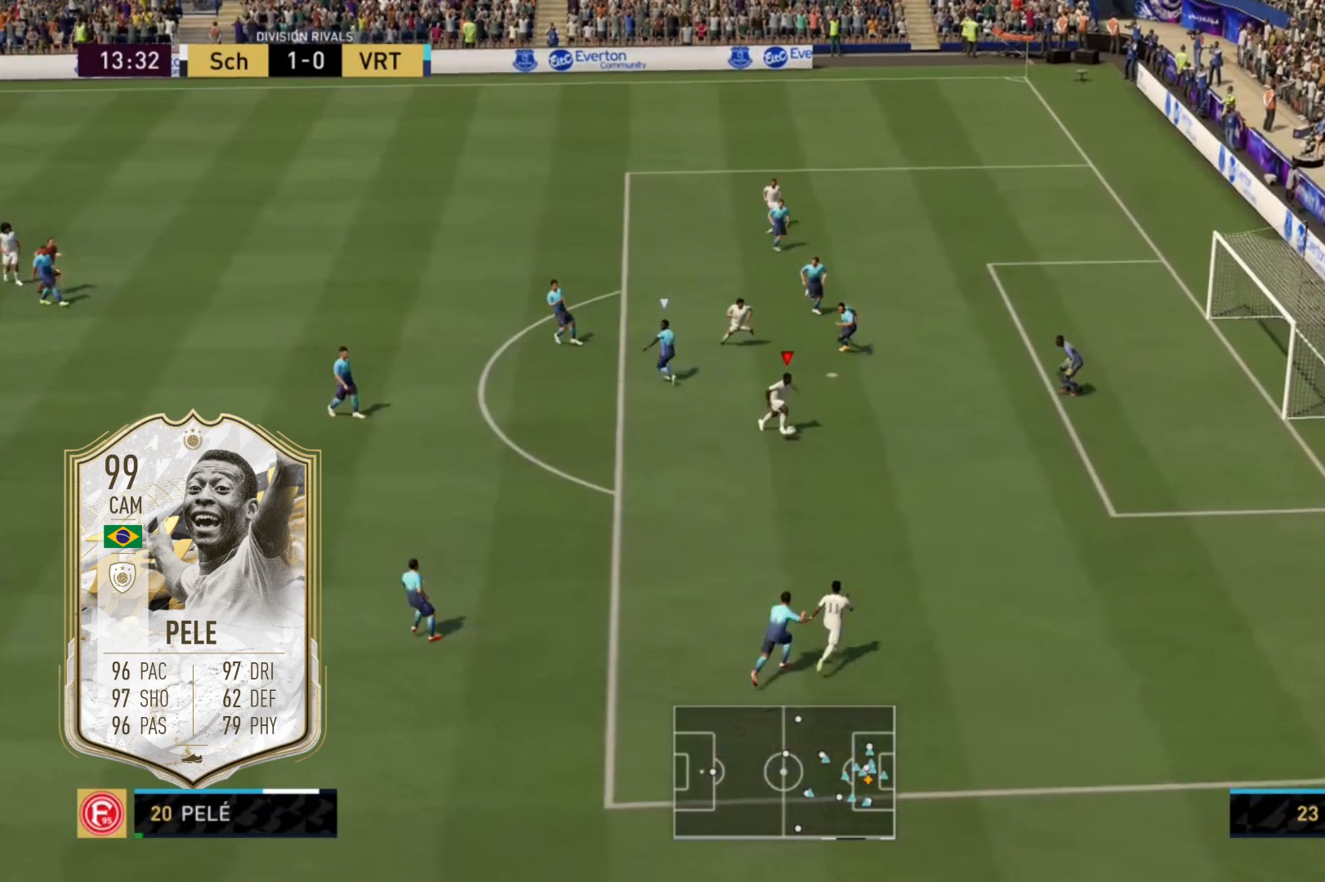
{"buttons": [], "left_stick": "down-right", "right_stick": "center", "events": [[67, "B", "down"], [167, "left_stick", "down-right"], [267, "B", "up"]]}
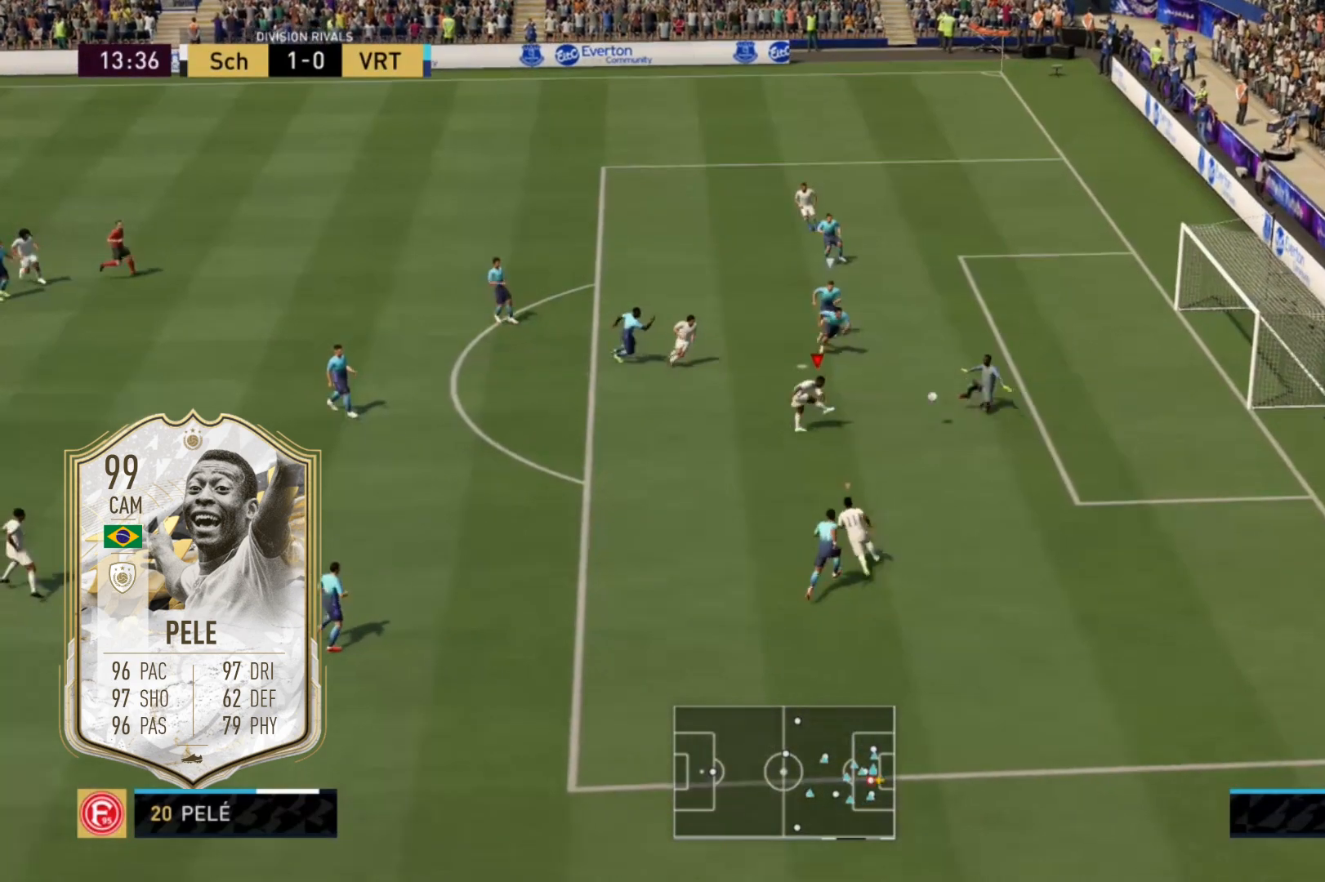
{"buttons": [], "left_stick": "up-right", "right_stick": "center", "events": [[266, "left_stick", "center"], [367, "left_stick", "up-right"]]}
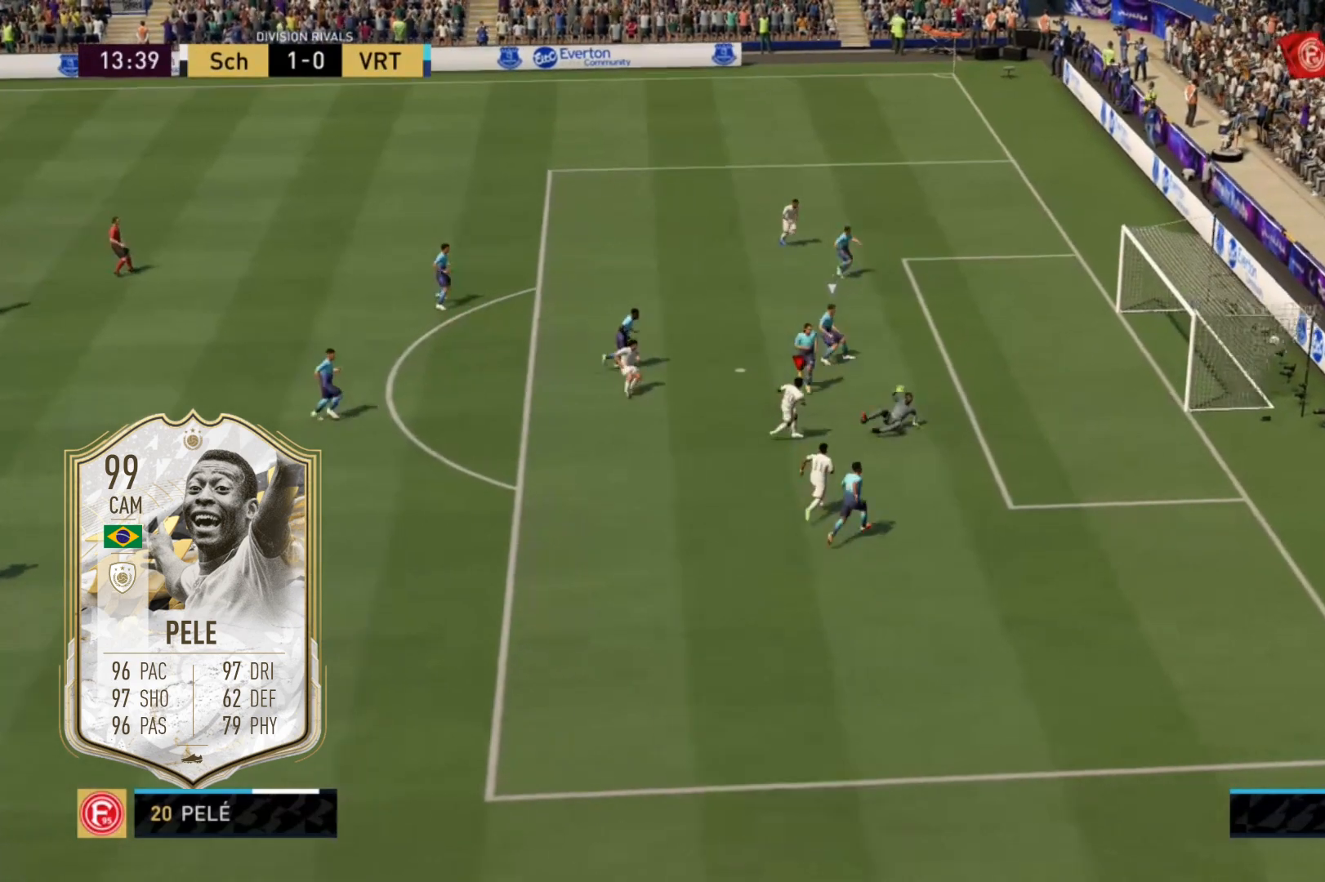
{"buttons": [], "left_stick": "up", "right_stick": "center", "events": [[133, "left_stick", "up"]]}
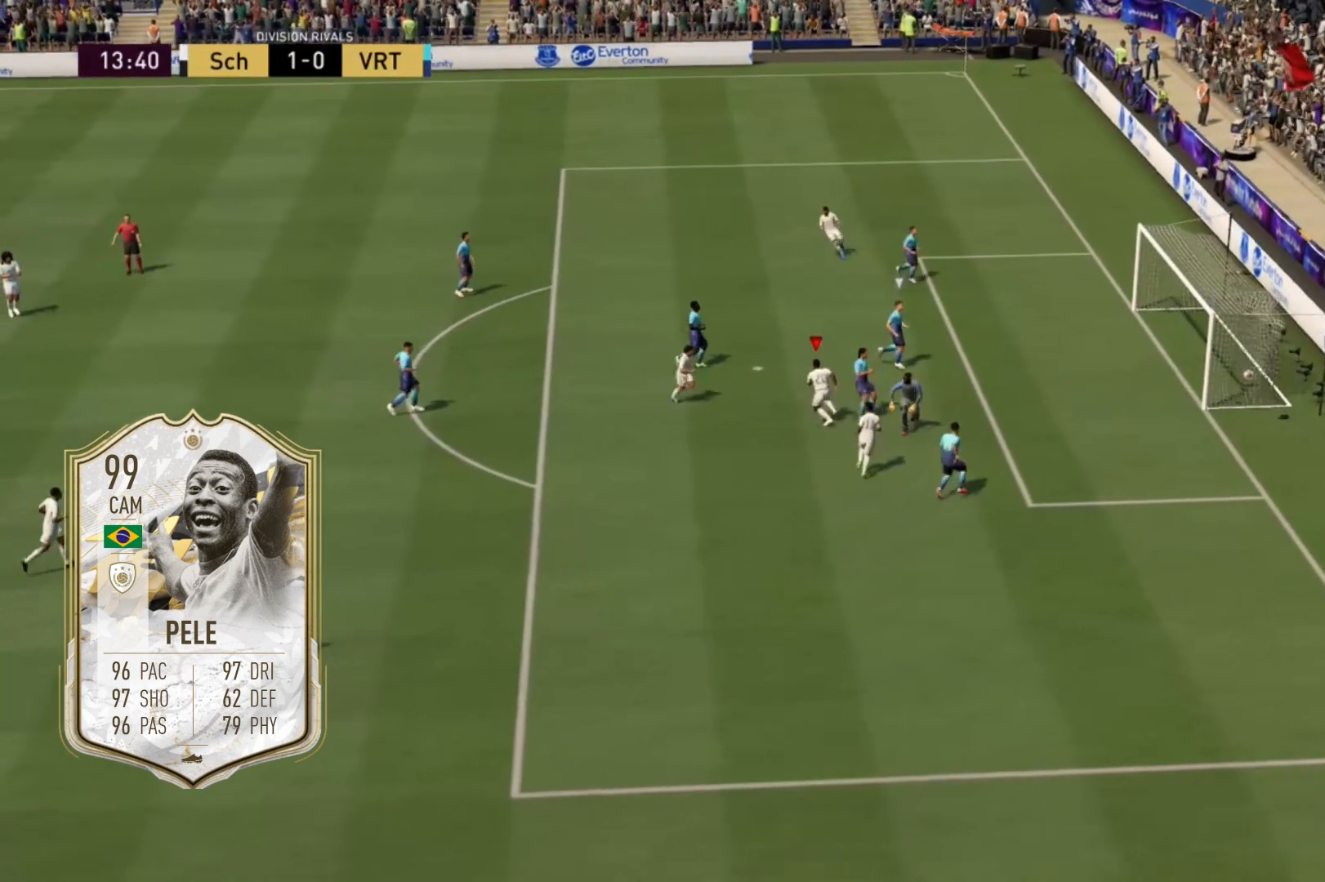
{"buttons": ["R1"], "left_stick": "up", "right_stick": "center", "events": [[500, "R1", "down"]]}
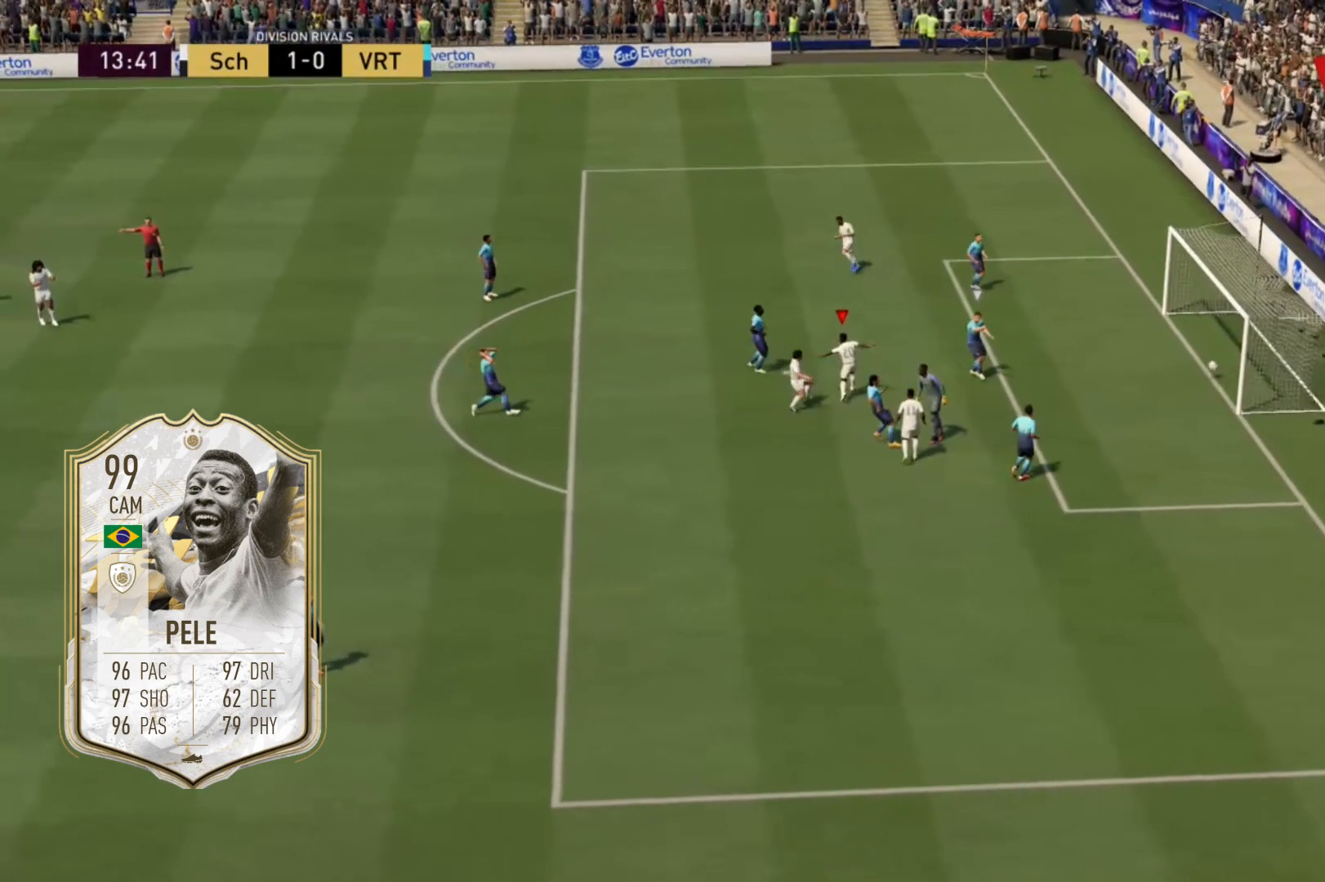
{"buttons": ["R1"], "left_stick": "up", "right_stick": "center", "events": []}
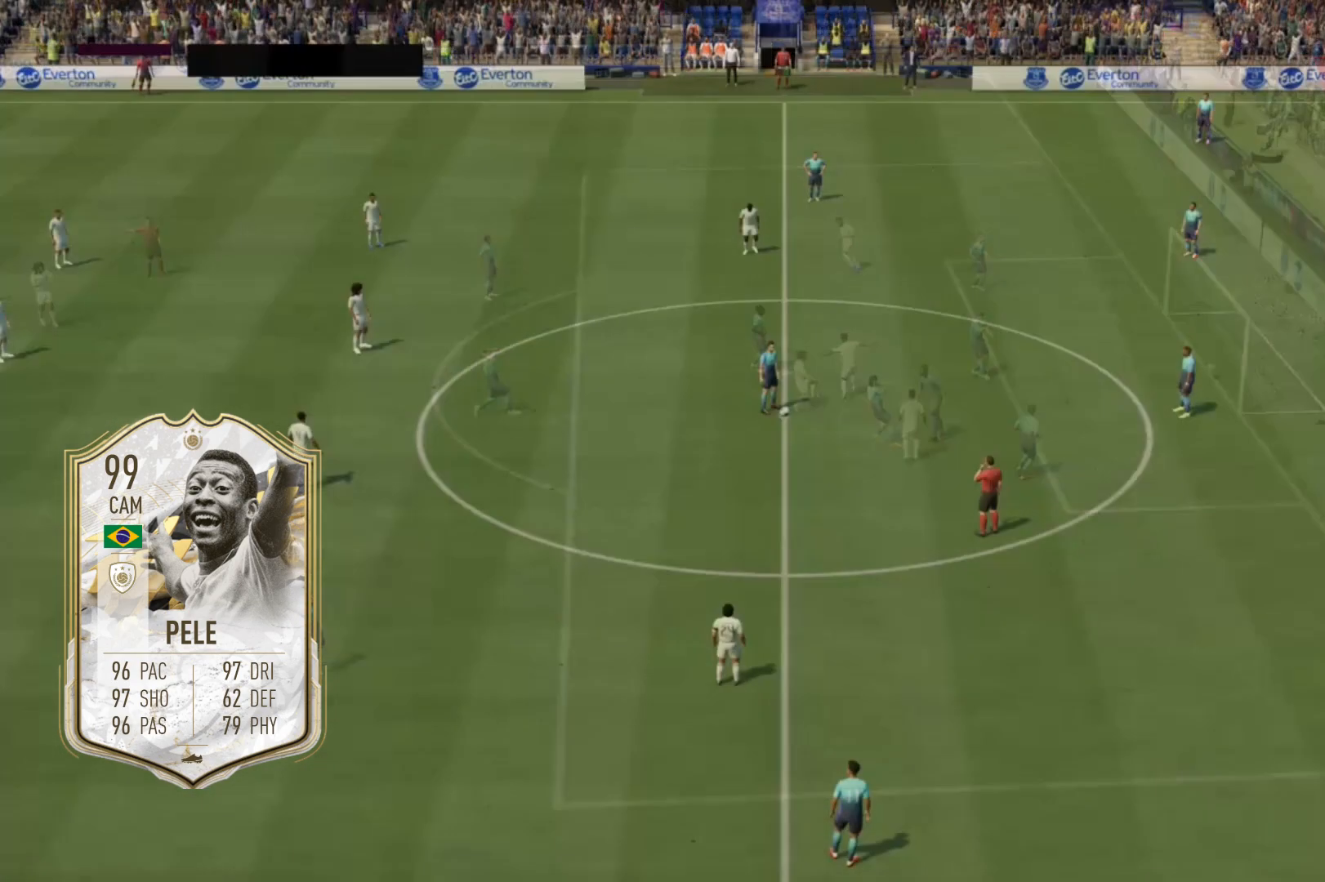
{"buttons": [], "left_stick": "up", "right_stick": "center", "events": [[66, "R1", "up"], [66, "left_stick", "center"], [166, "left_stick", "up"]]}
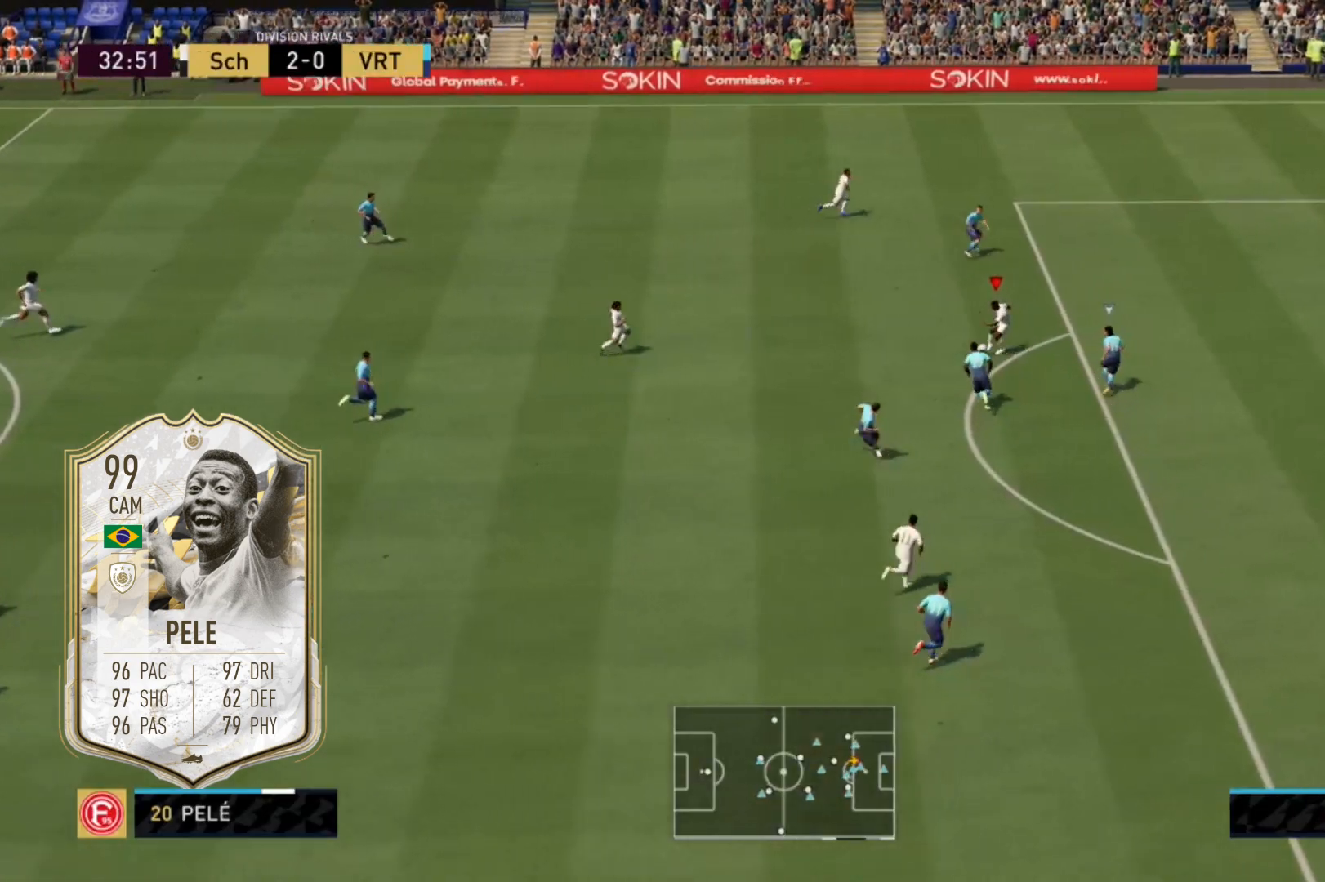
{"buttons": [], "left_stick": "up", "right_stick": "up", "events": [[501, "right_stick", "up"]]}